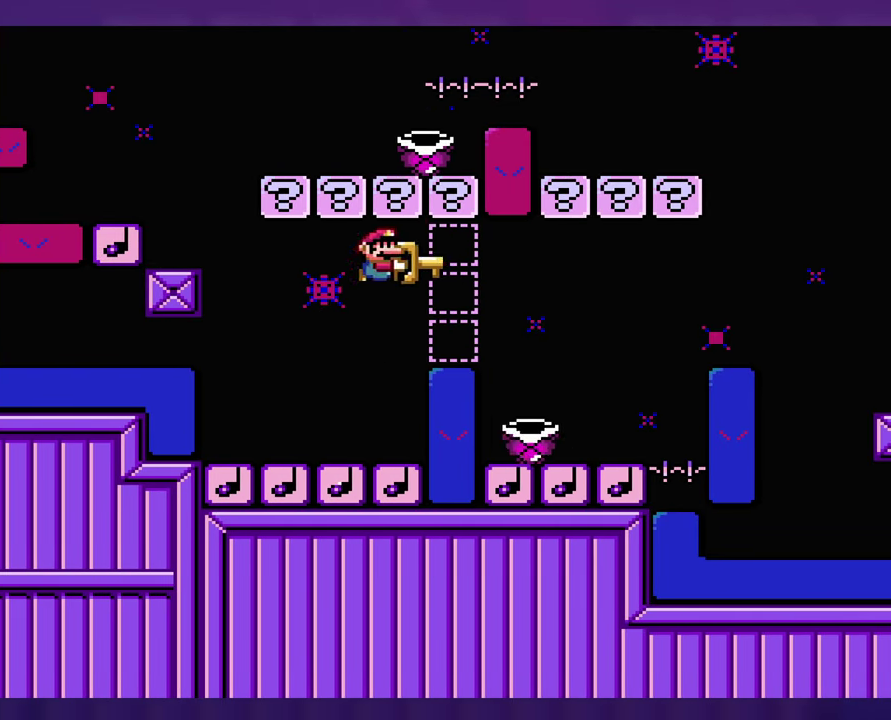
Gameplay with a controller (Nintendo layout); each line is a JSON object with the inputs held at the frame after it. "events" lists button and stick changes between this image and that frame as [ms after this image, input, new state], when the widget could be followed in between. Not read: B DPAD_RIGHT L3 R3 Y.
{"buttons": [], "events": [[16, "DPAD_LEFT", "down"], [200, "DPAD_LEFT", "up"]]}
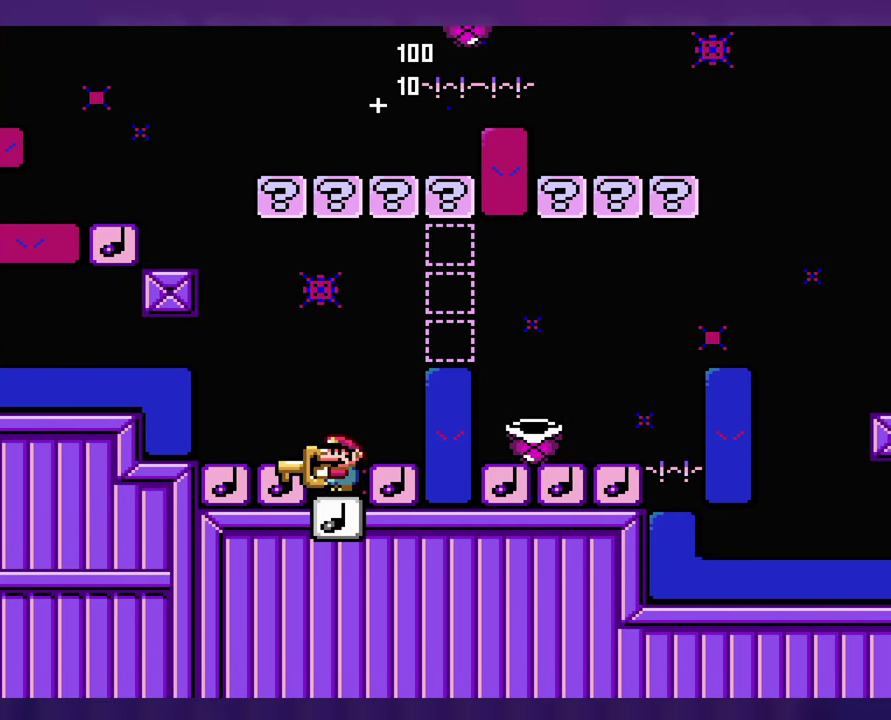
{"buttons": ["DPAD_LEFT"], "events": [[433, "DPAD_LEFT", "down"]]}
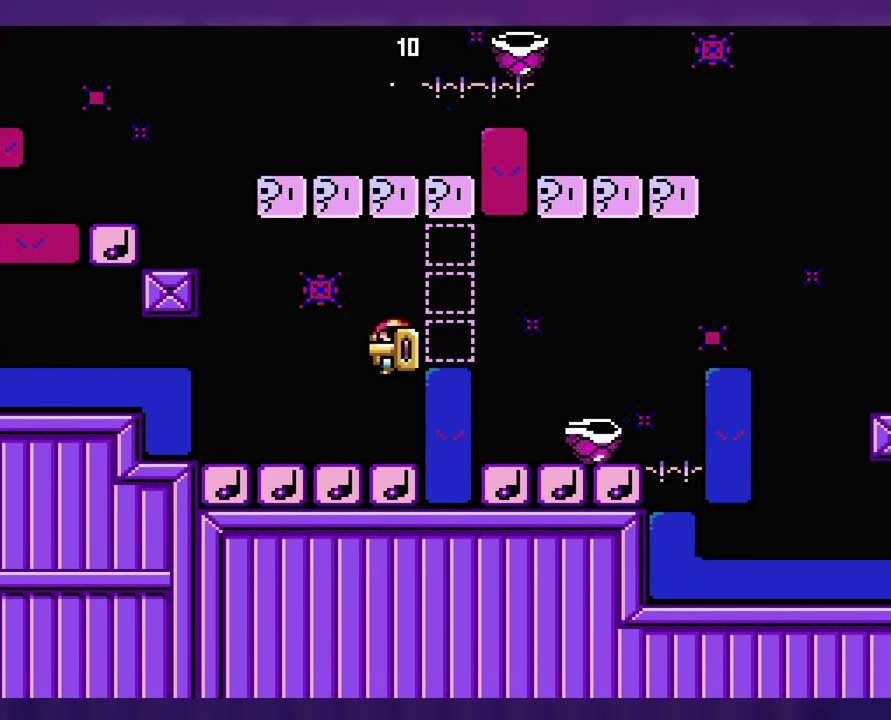
{"buttons": [], "events": [[100, "DPAD_LEFT", "up"]]}
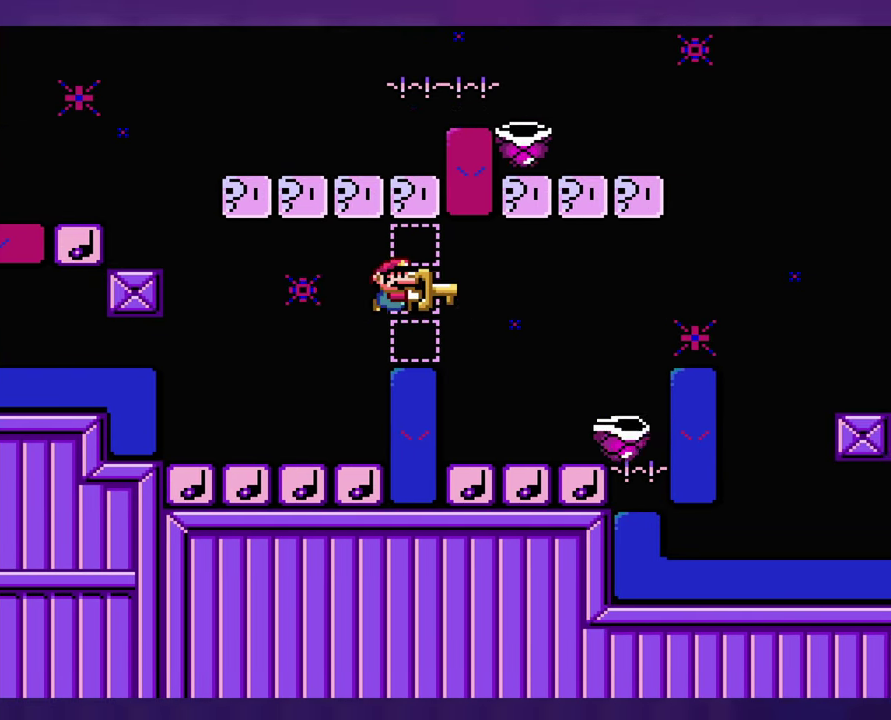
{"buttons": [], "events": [[217, "DPAD_LEFT", "down"], [333, "DPAD_LEFT", "up"]]}
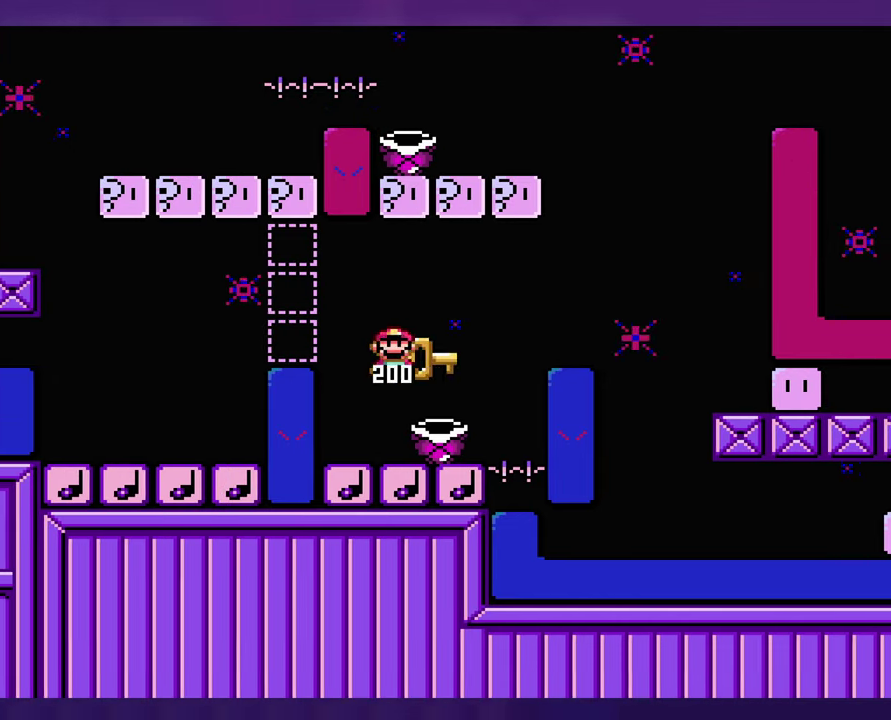
{"buttons": [], "events": [[33, "DPAD_LEFT", "down"], [183, "DPAD_LEFT", "up"]]}
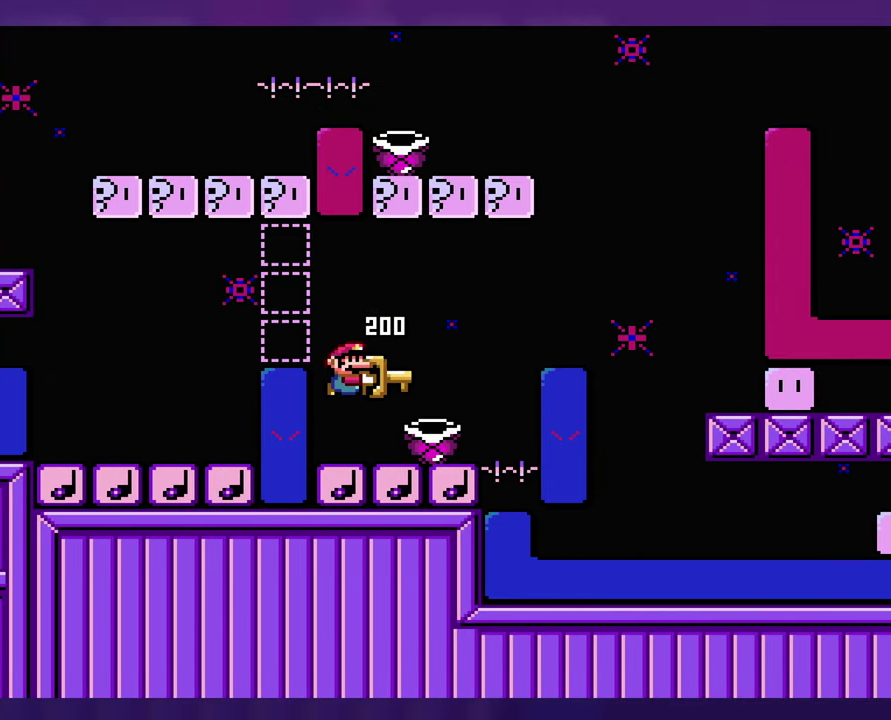
{"buttons": [], "events": [[367, "DPAD_UP", "down"], [400, "DPAD_LEFT", "down"], [417, "DPAD_UP", "up"], [500, "DPAD_LEFT", "up"]]}
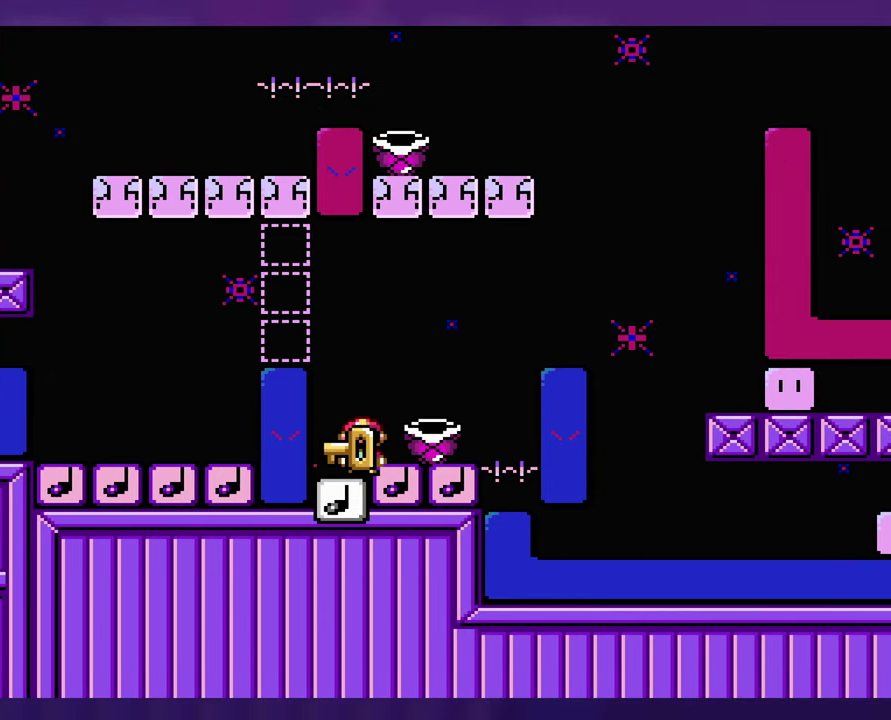
{"buttons": [], "events": []}
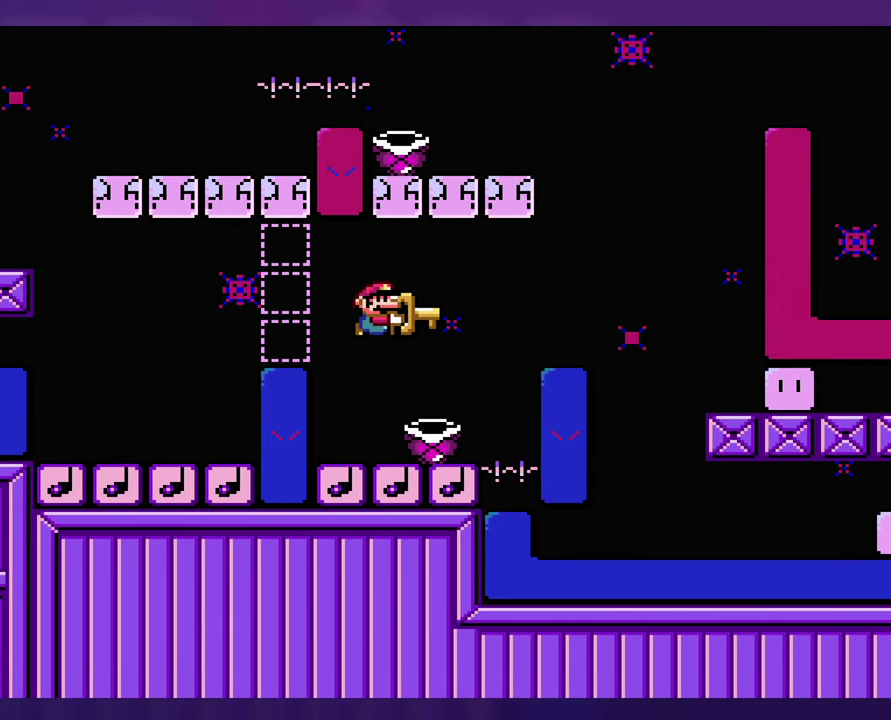
{"buttons": [], "events": [[33, "DPAD_LEFT", "down"], [100, "DPAD_LEFT", "up"]]}
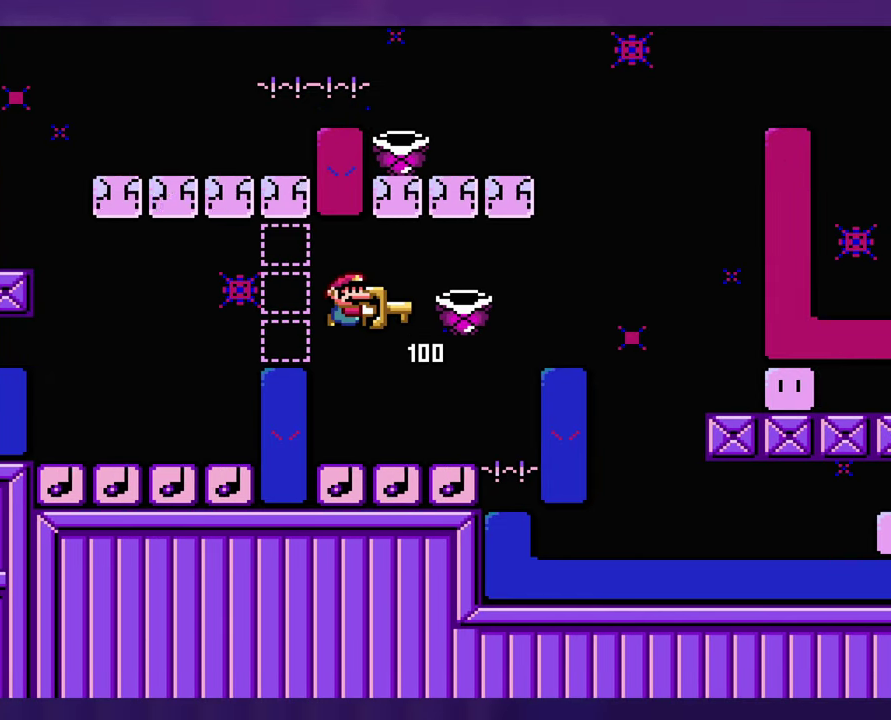
{"buttons": [], "events": [[400, "DPAD_LEFT", "down"], [450, "DPAD_LEFT", "up"]]}
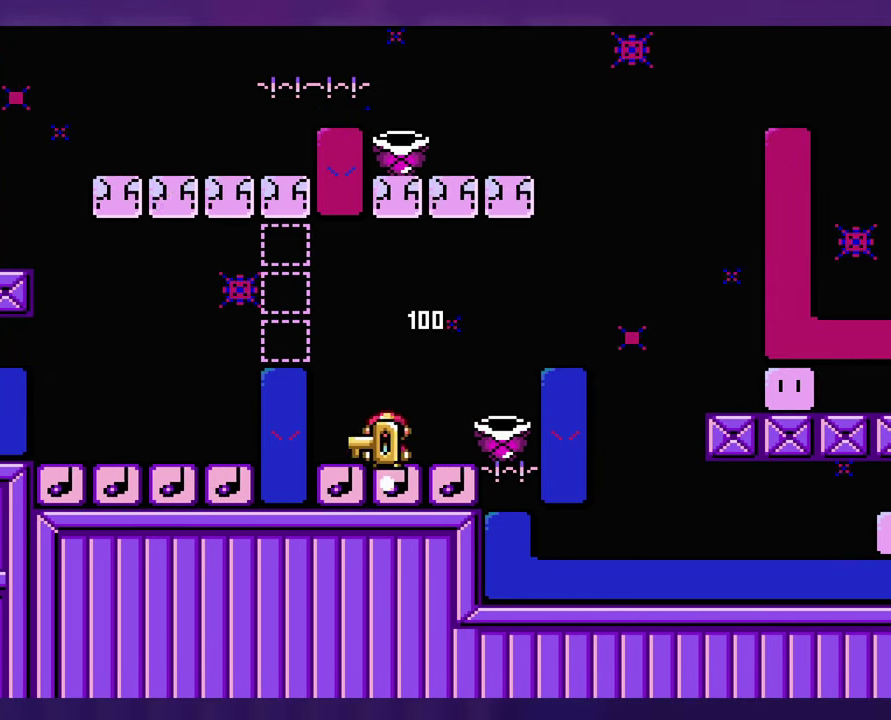
{"buttons": [], "events": [[317, "DPAD_LEFT", "down"], [400, "DPAD_LEFT", "up"]]}
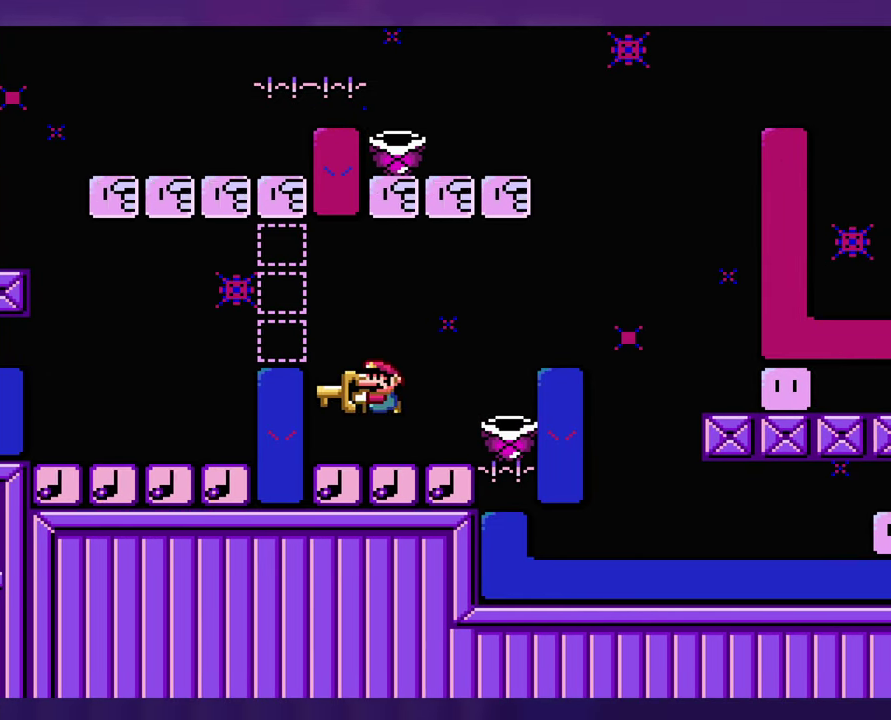
{"buttons": [], "events": []}
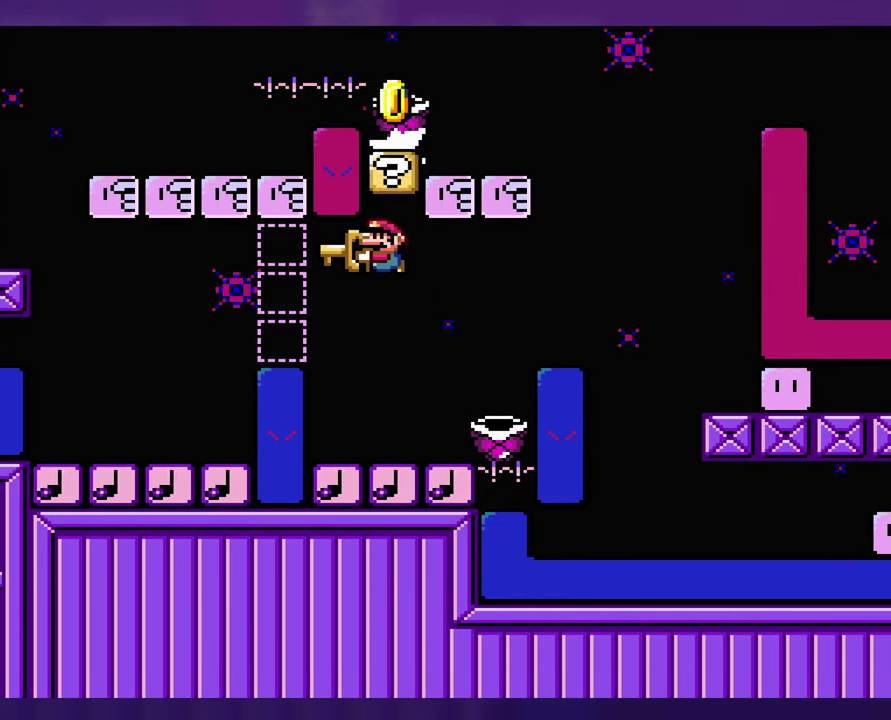
{"buttons": [], "events": []}
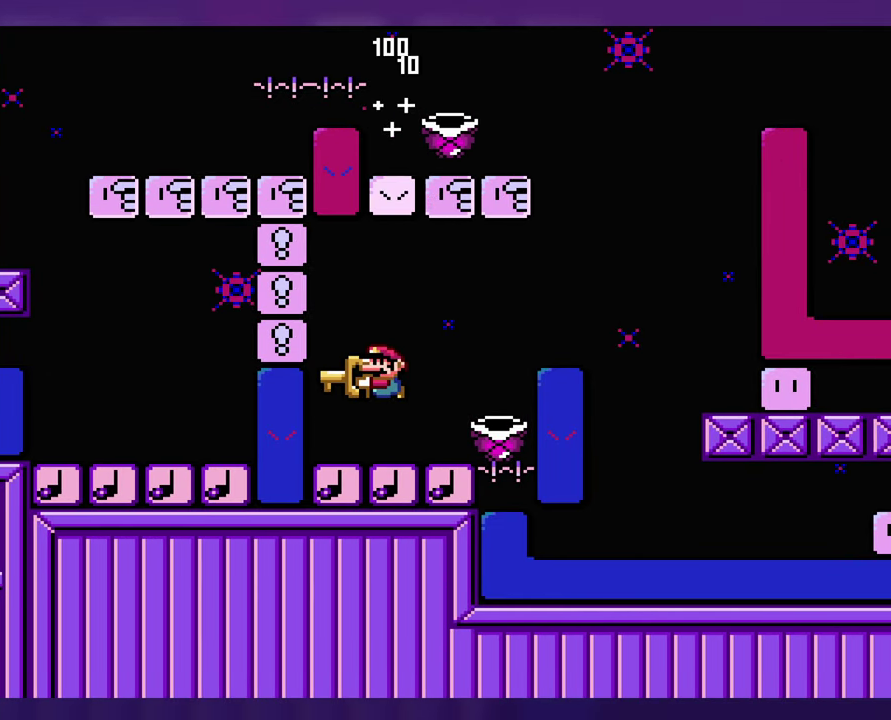
{"buttons": [], "events": []}
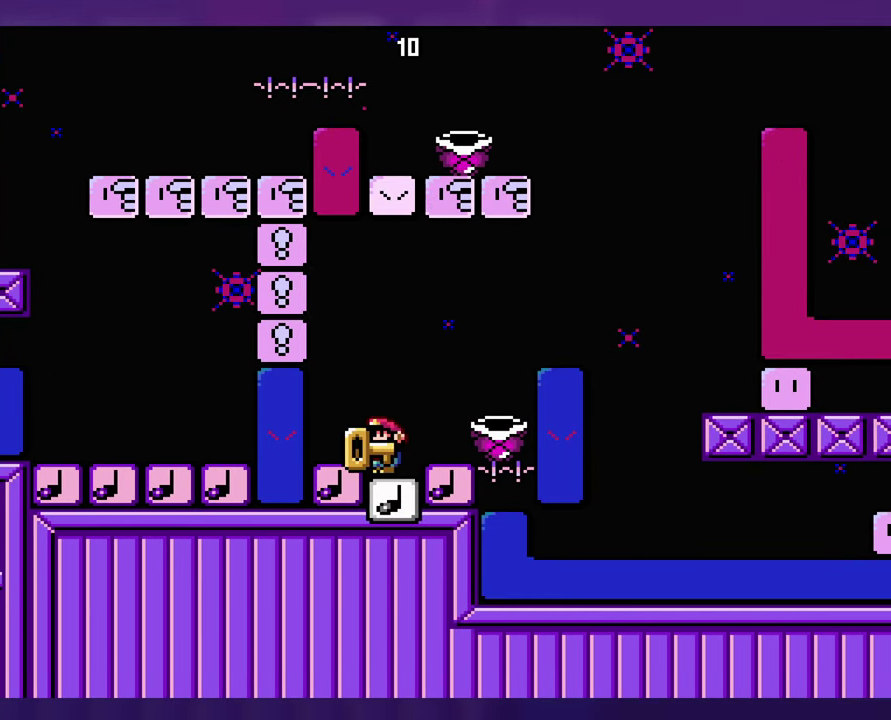
{"buttons": ["DPAD_LEFT"], "events": [[267, "DPAD_LEFT", "down"]]}
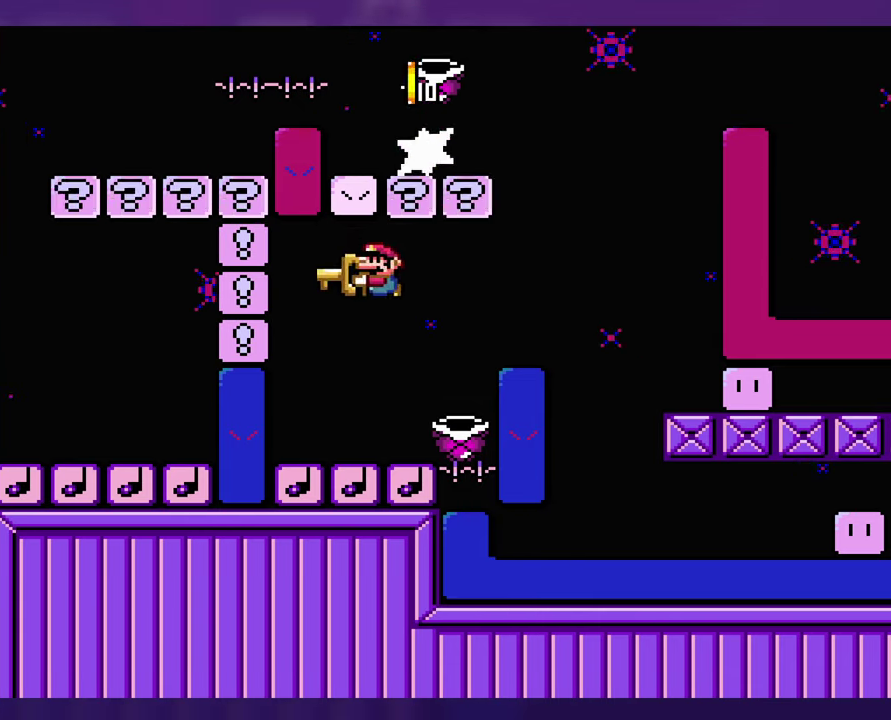
{"buttons": [], "events": [[17, "DPAD_LEFT", "up"]]}
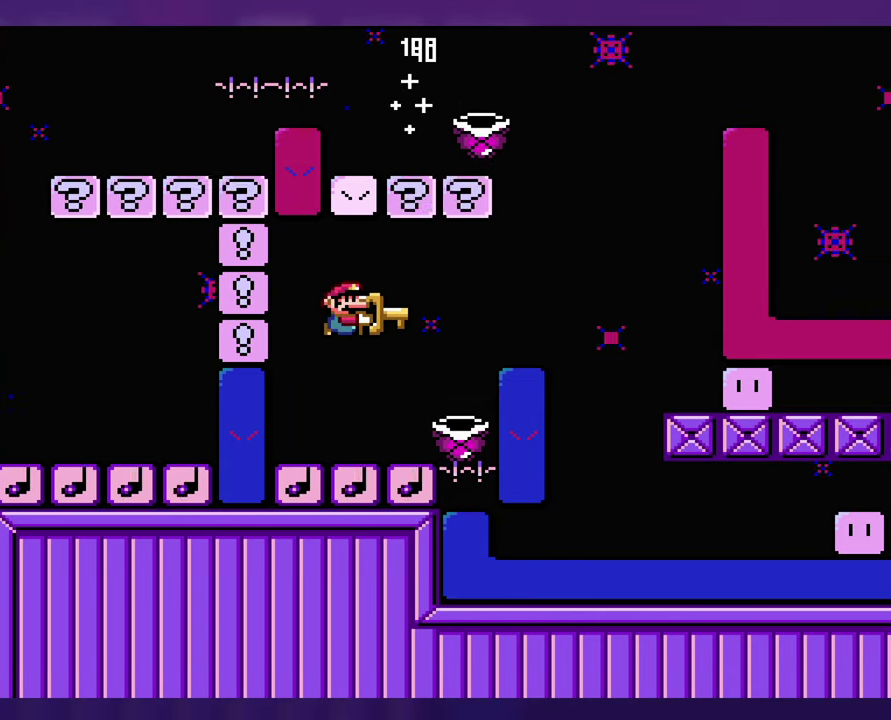
{"buttons": [], "events": []}
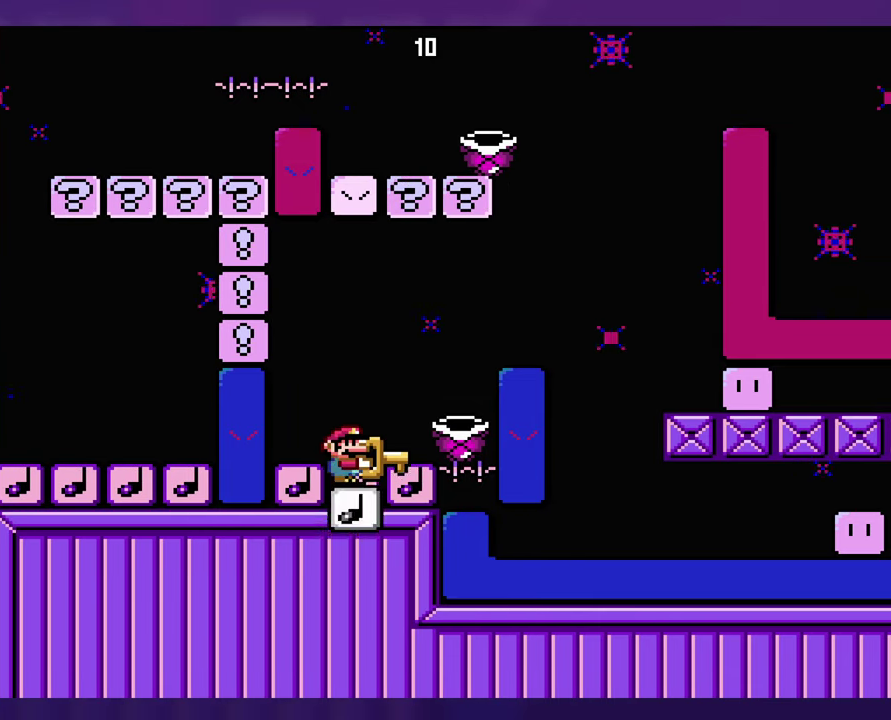
{"buttons": ["DPAD_LEFT"], "events": [[400, "DPAD_LEFT", "down"]]}
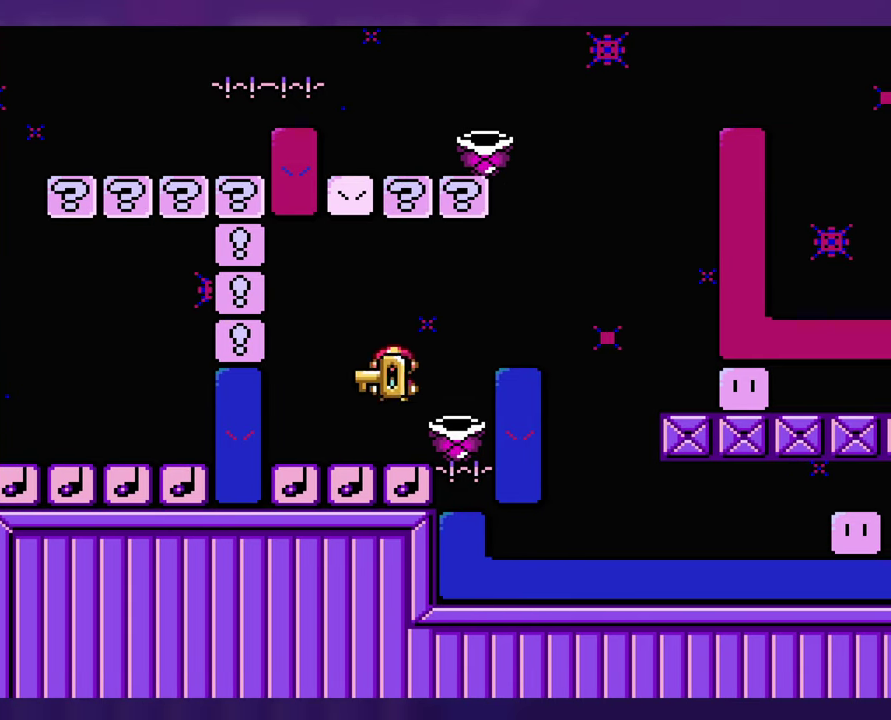
{"buttons": ["DPAD_LEFT"], "events": [[34, "DPAD_LEFT", "up"], [450, "DPAD_LEFT", "down"]]}
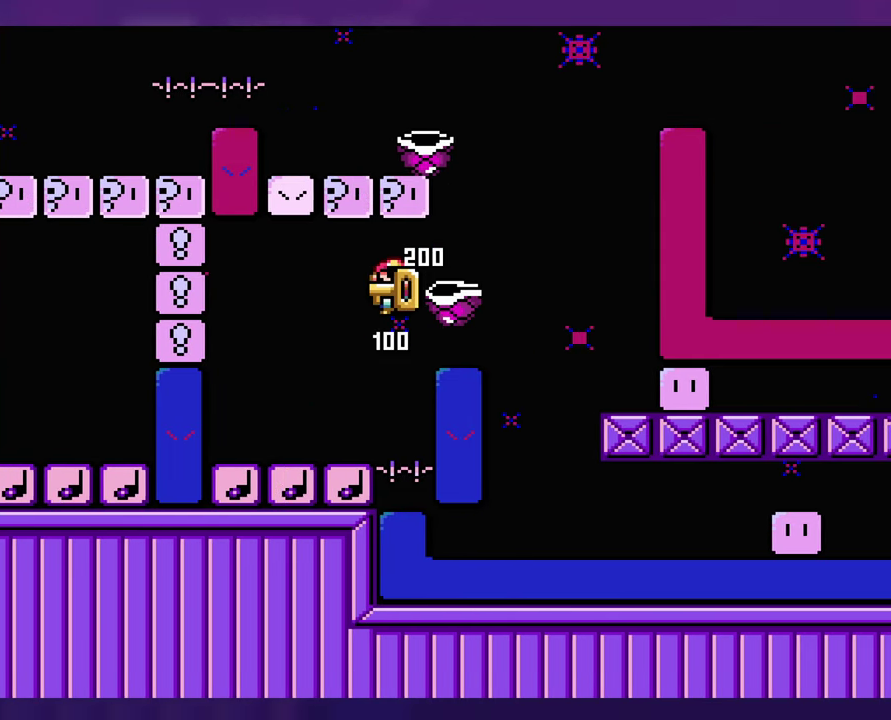
{"buttons": [], "events": [[234, "DPAD_LEFT", "up"]]}
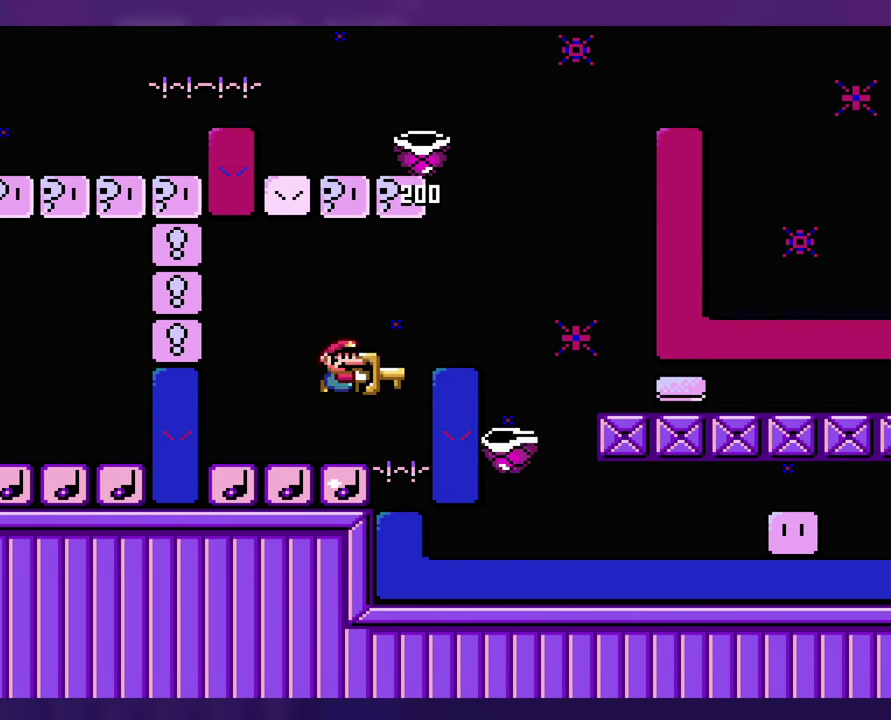
{"buttons": [], "events": [[134, "DPAD_UP", "down"], [150, "DPAD_LEFT", "down"], [184, "DPAD_UP", "up"], [384, "DPAD_LEFT", "up"]]}
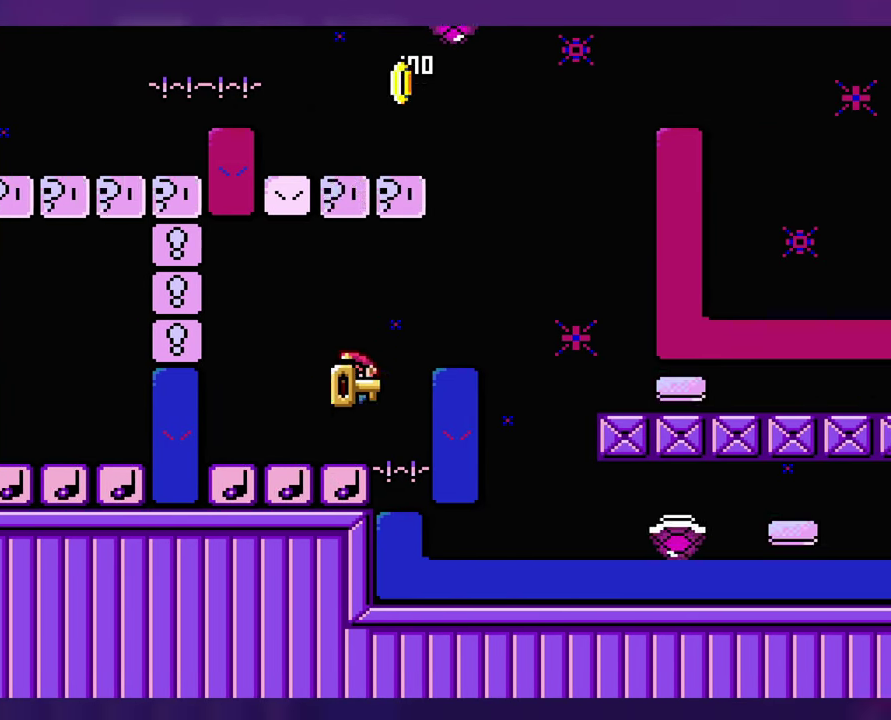
{"buttons": [], "events": []}
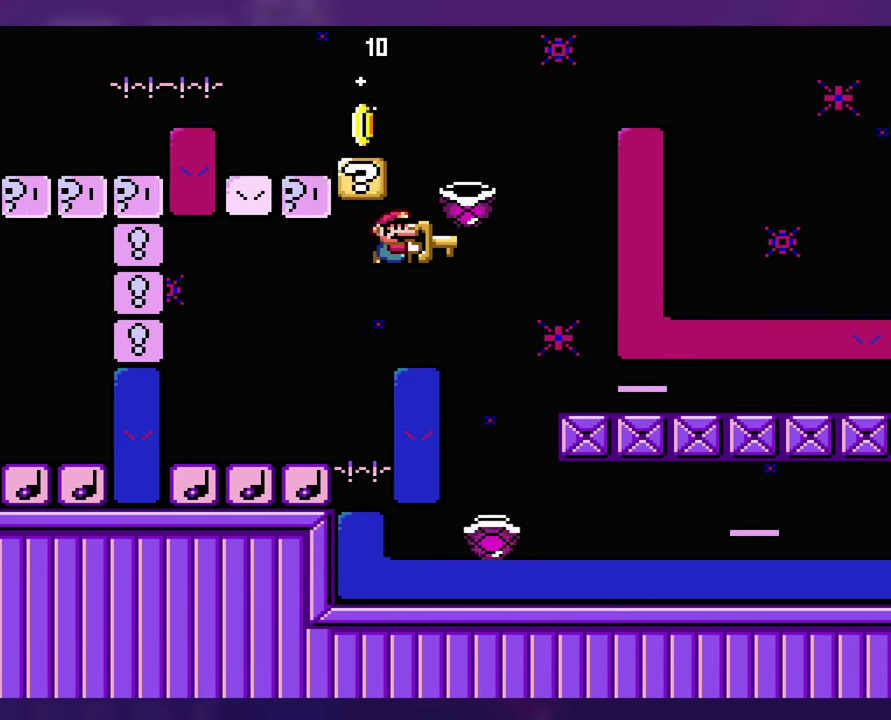
{"buttons": [], "events": []}
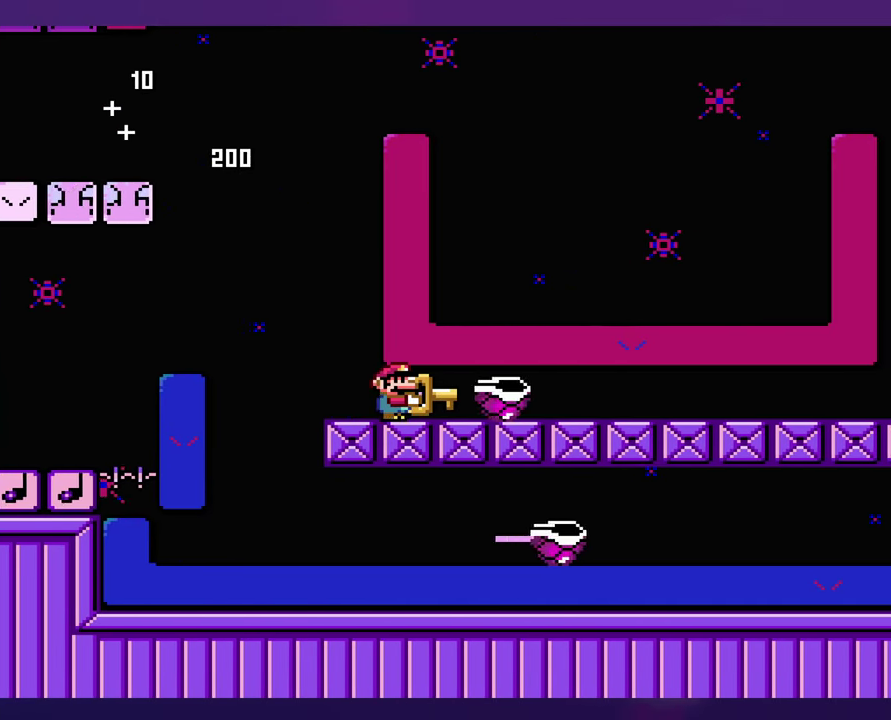
{"buttons": [], "events": []}
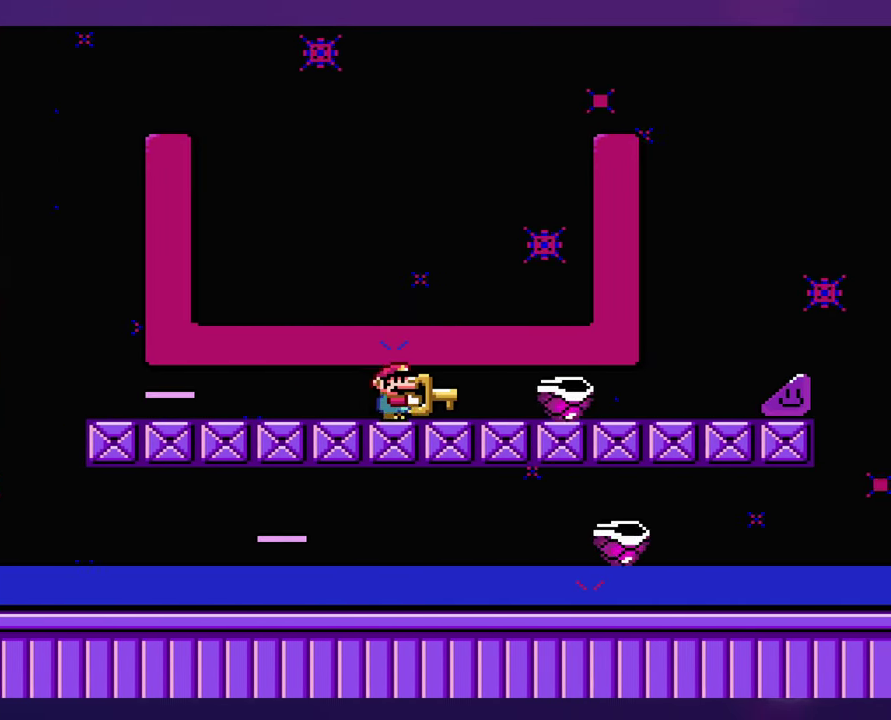
{"buttons": [], "events": []}
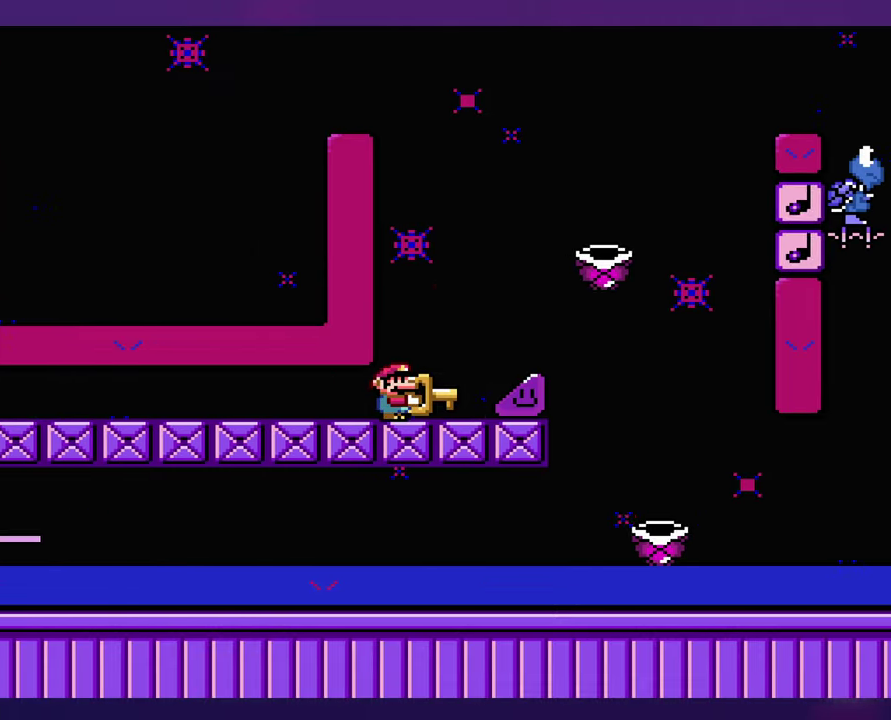
{"buttons": [], "events": []}
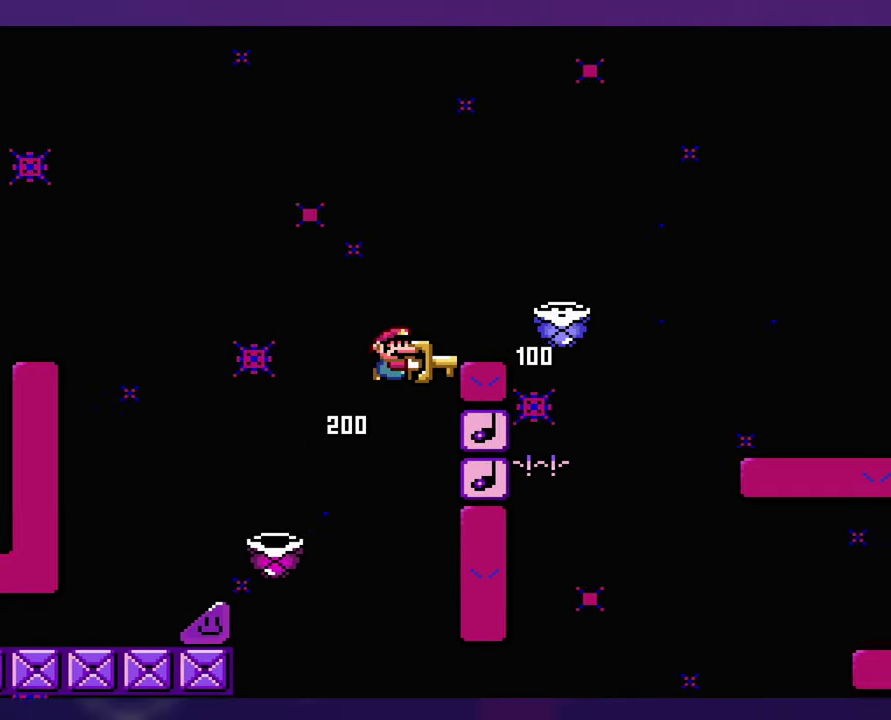
{"buttons": [], "events": []}
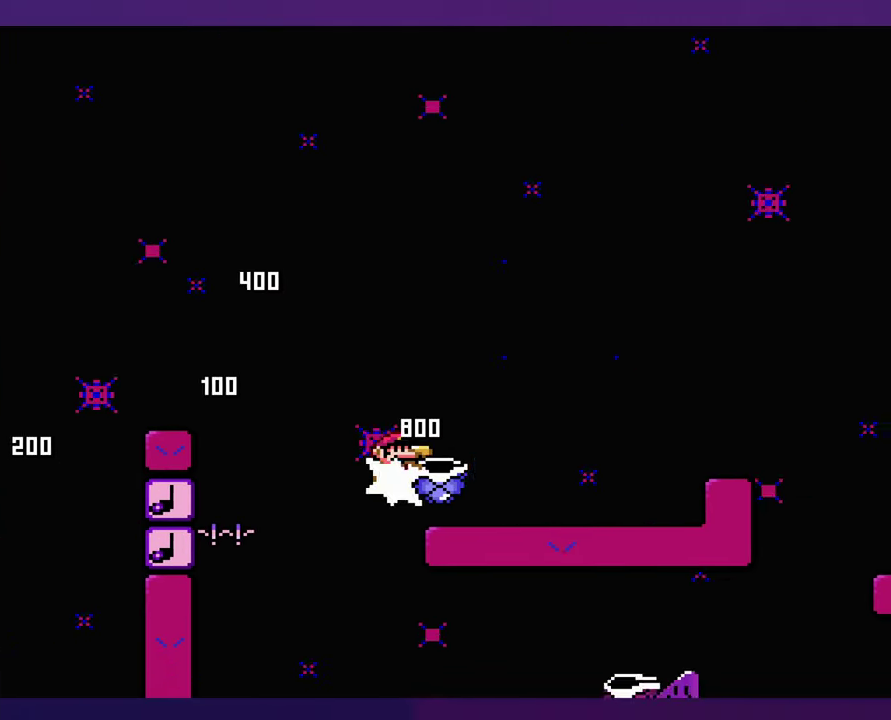
{"buttons": [], "events": [[66, "DPAD_LEFT", "down"], [200, "DPAD_LEFT", "up"]]}
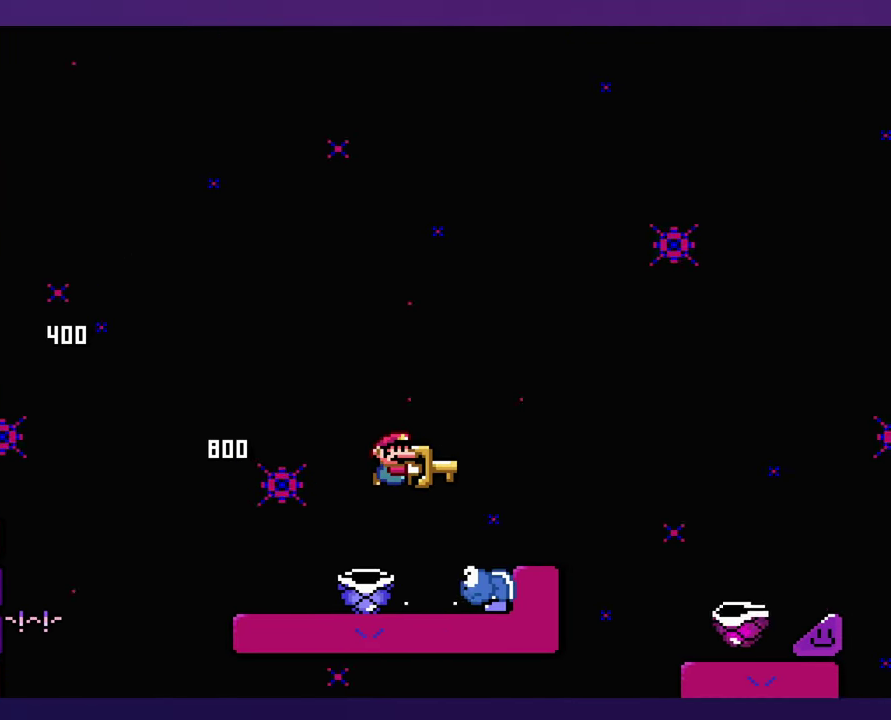
{"buttons": [], "events": []}
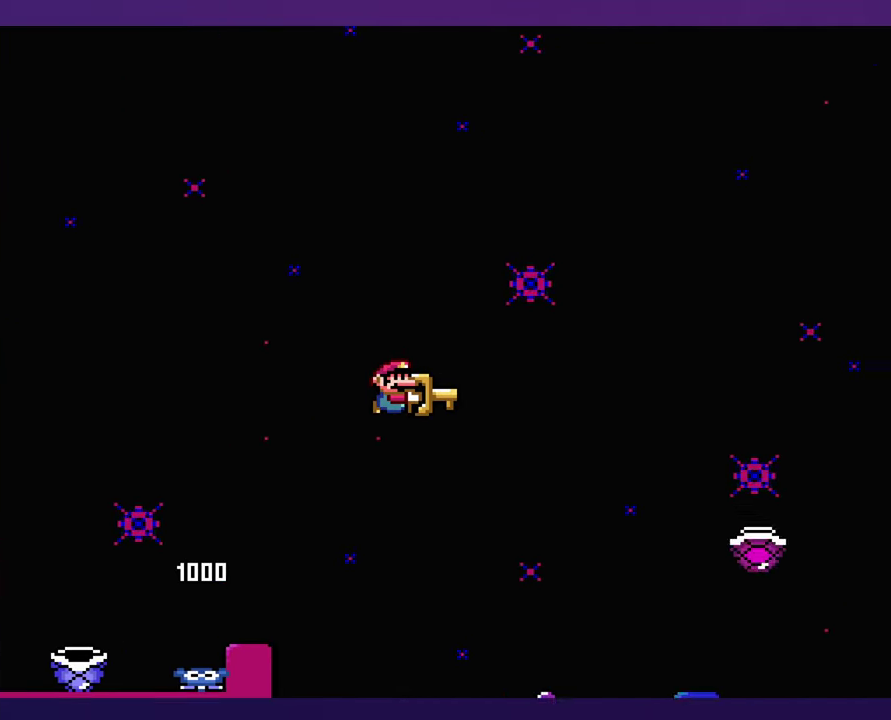
{"buttons": [], "events": []}
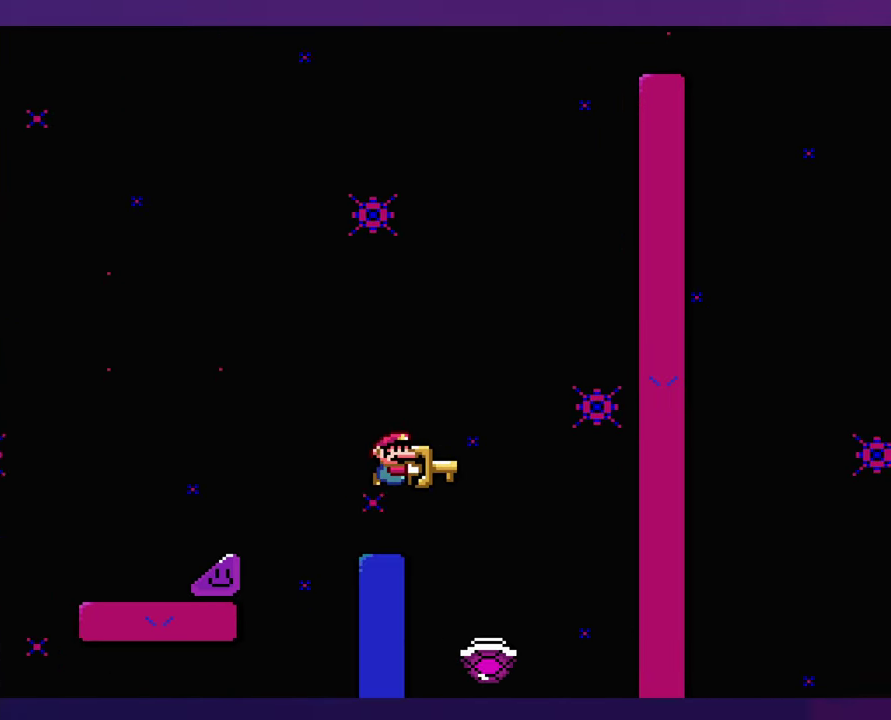
{"buttons": [], "events": [[150, "DPAD_LEFT", "down"], [216, "DPAD_LEFT", "up"]]}
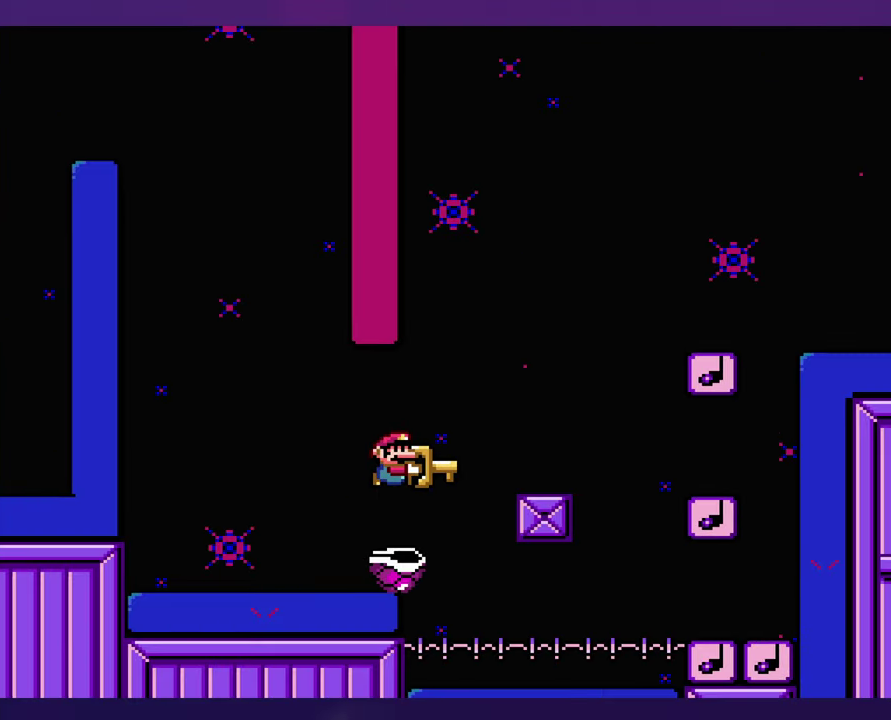
{"buttons": [], "events": [[100, "DPAD_LEFT", "down"], [266, "DPAD_UP", "down"], [300, "DPAD_LEFT", "up"], [316, "DPAD_UP", "up"]]}